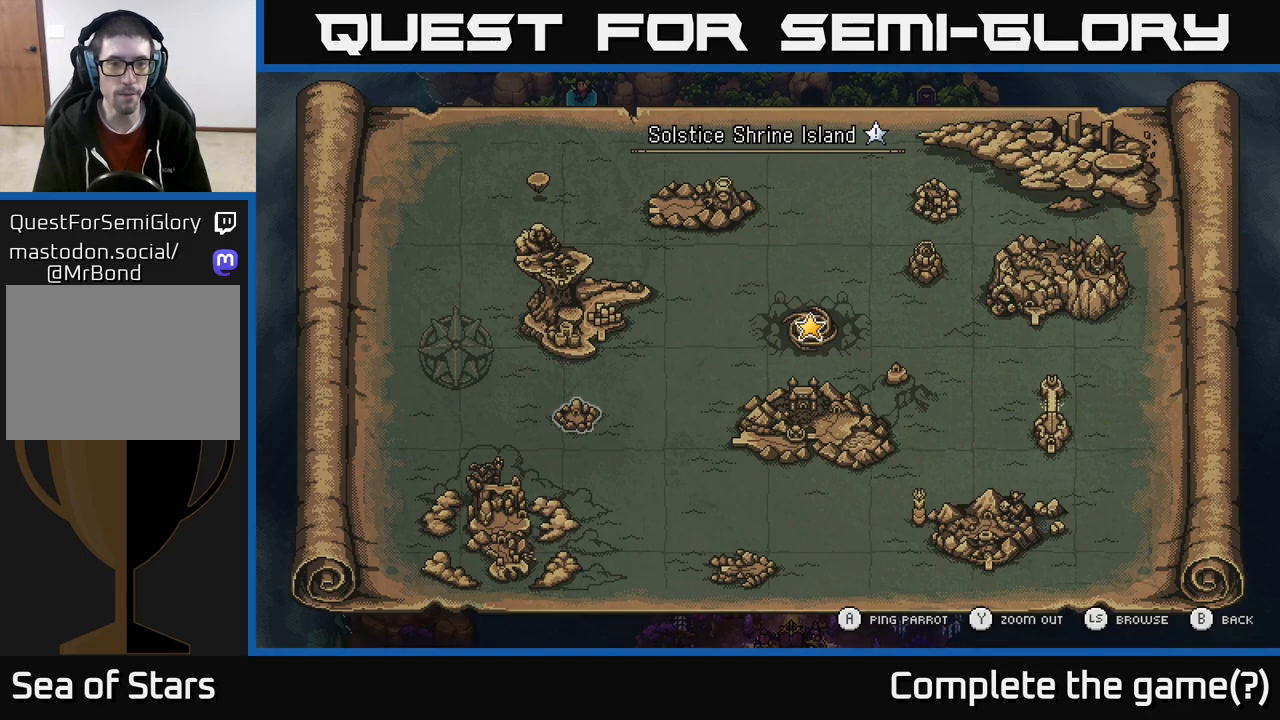
Gameplay with a controller (Xbox layout); each line is a JSON object with the inputs held at the frame after it. "events" lists button and stick changes between this image and that frame as [ms after this image, input, new state], when the widget could be followed in between.
{"buttons": [], "left_stick": "left", "right_stick": "center", "events": [[217, "SELECT", "down"], [333, "SELECT", "up"], [400, "left_stick", "left"]]}
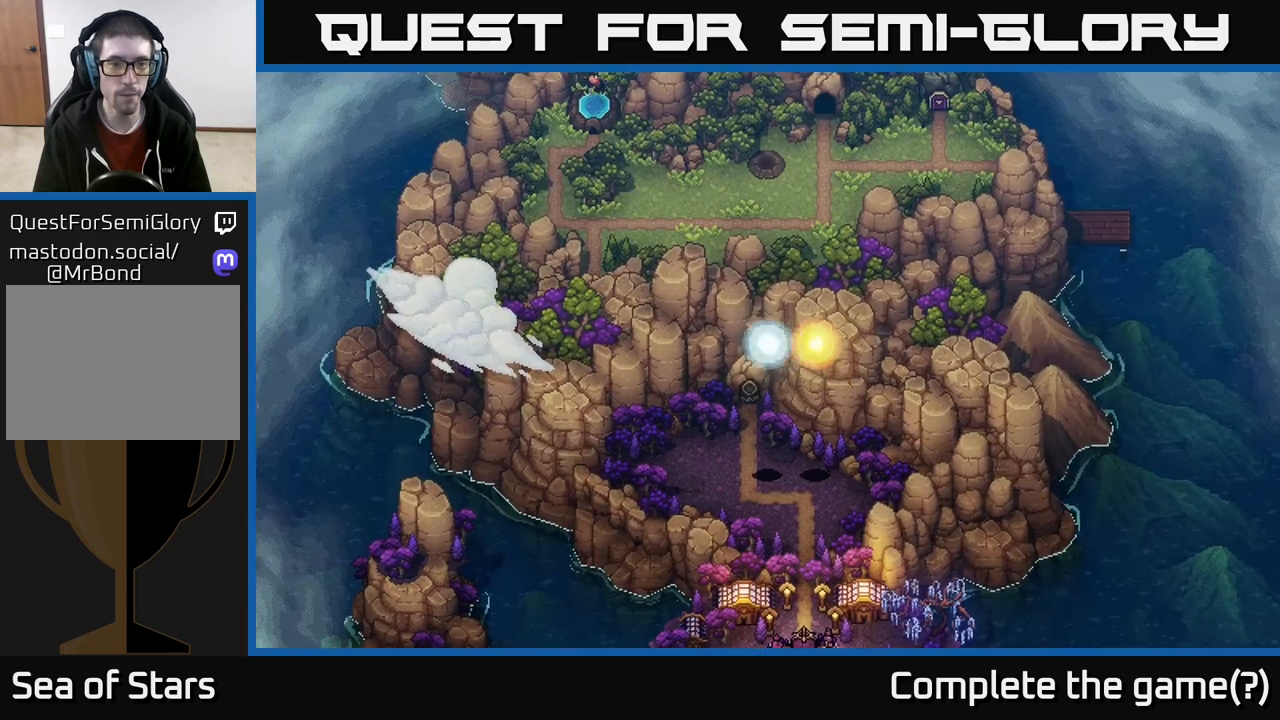
{"buttons": [], "left_stick": "up-left", "right_stick": "center", "events": [[350, "left_stick", "up-left"]]}
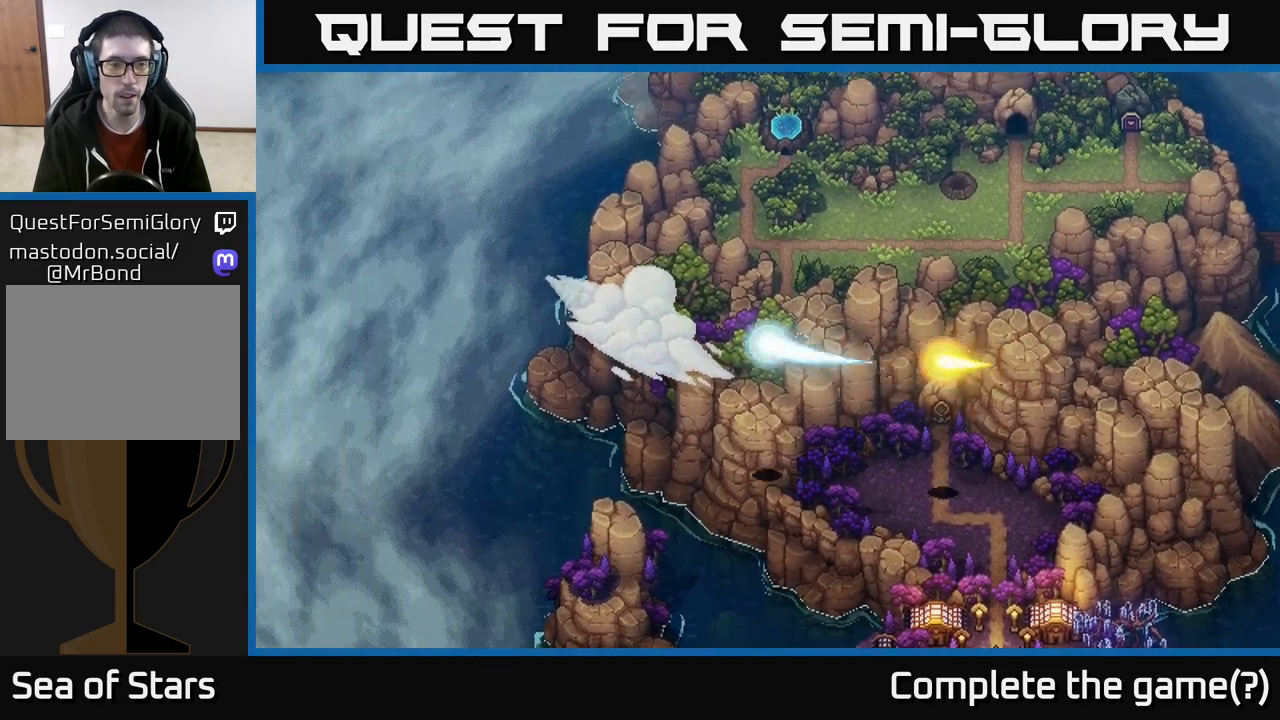
{"buttons": [], "left_stick": "up-left", "right_stick": "center", "events": []}
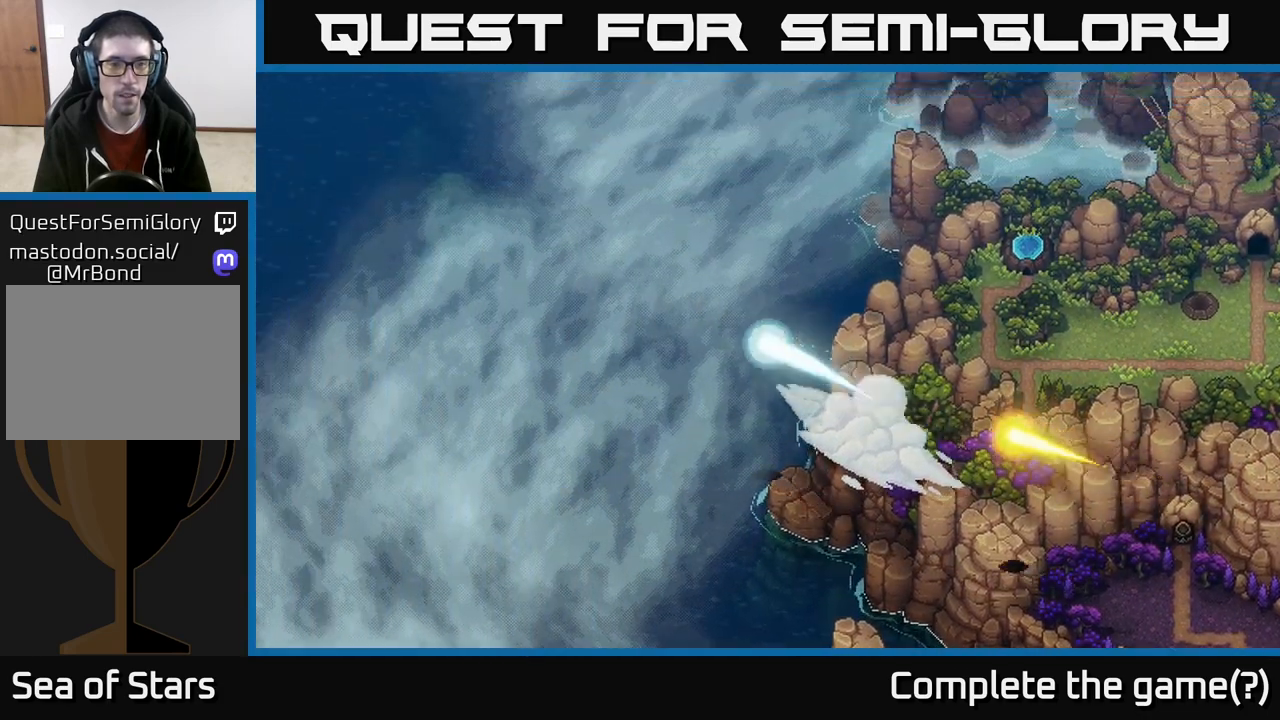
{"buttons": [], "left_stick": "up-left", "right_stick": "center", "events": []}
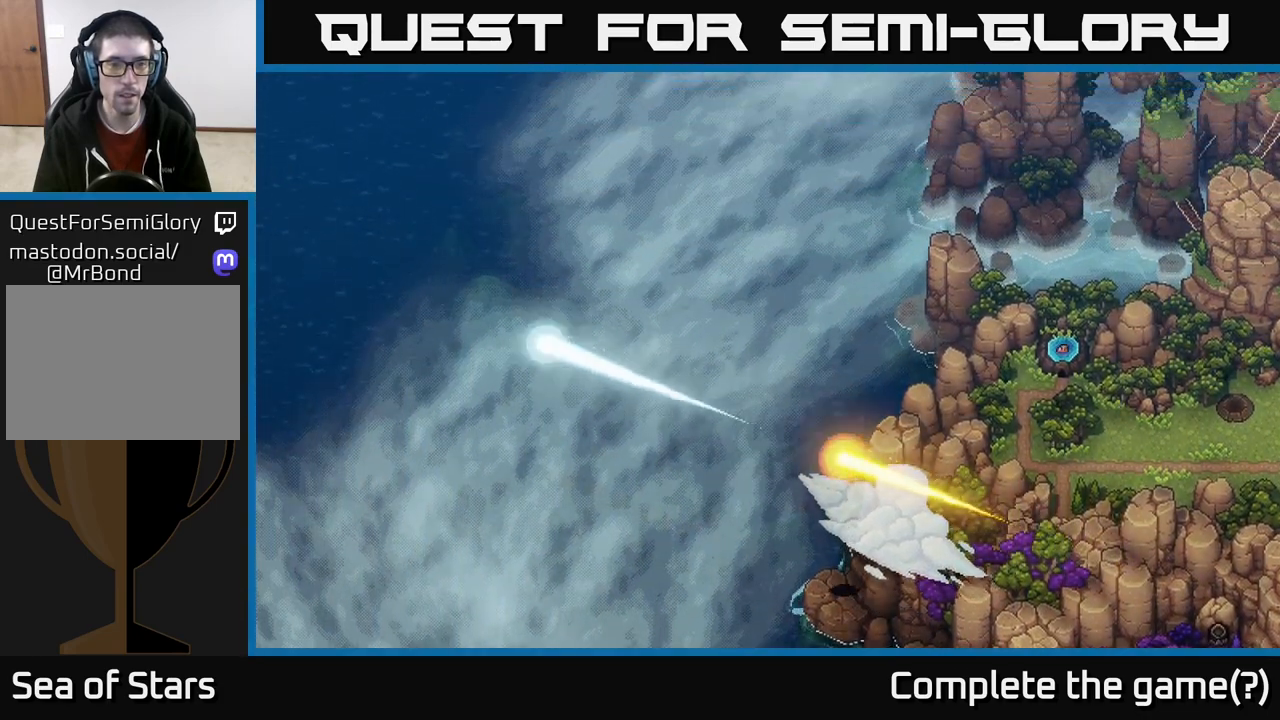
{"buttons": [], "left_stick": "up", "right_stick": "center", "events": [[17, "left_stick", "up"]]}
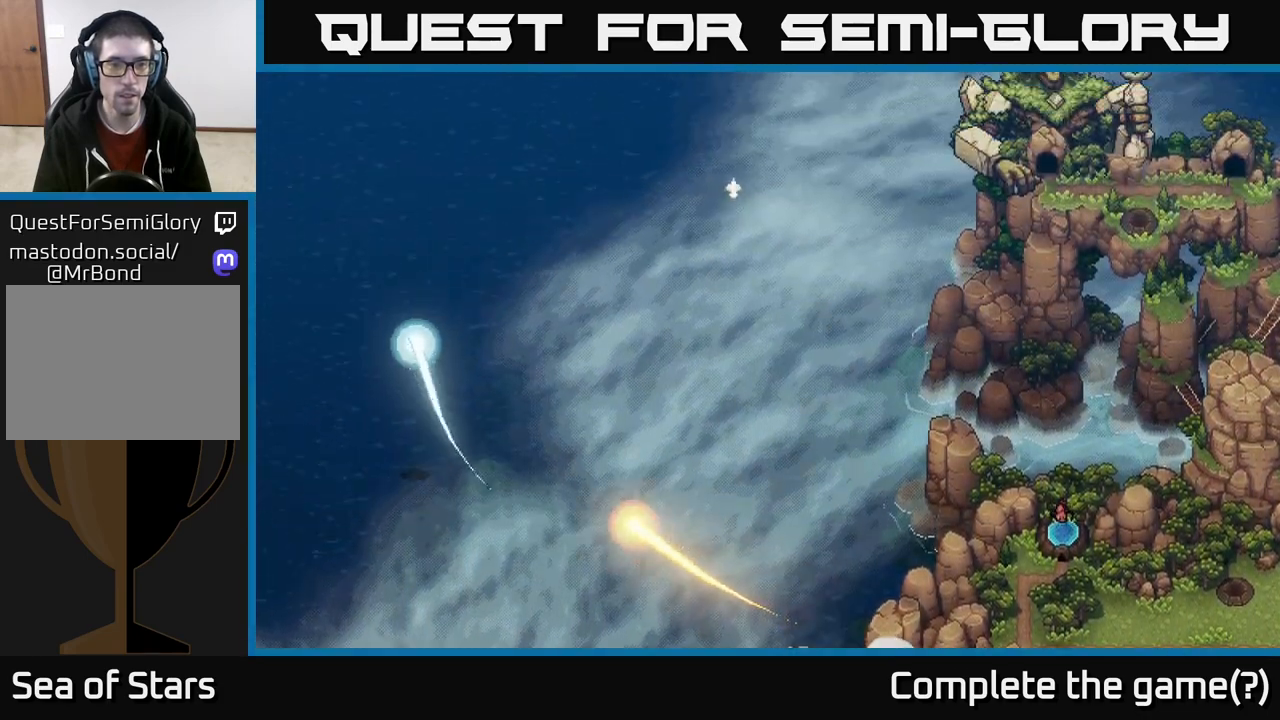
{"buttons": [], "left_stick": "up-right", "right_stick": "center", "events": [[250, "left_stick", "up-right"]]}
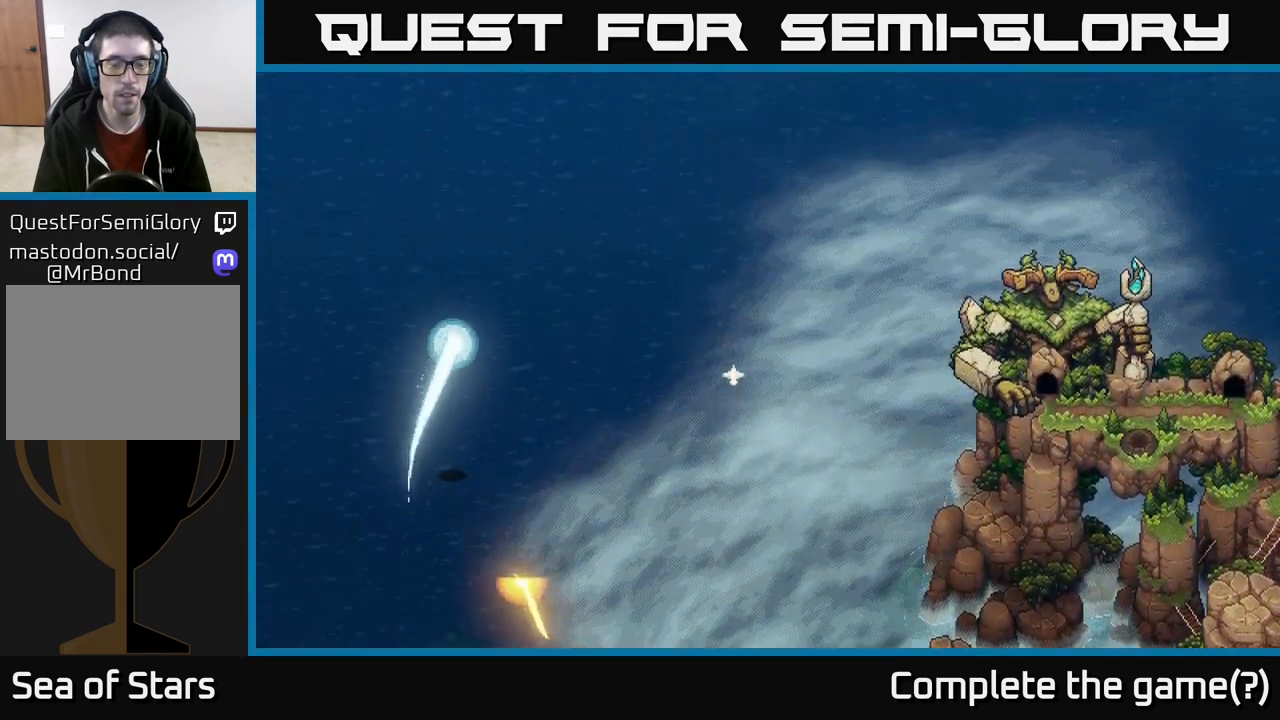
{"buttons": [], "left_stick": "up", "right_stick": "center", "events": [[283, "left_stick", "up"]]}
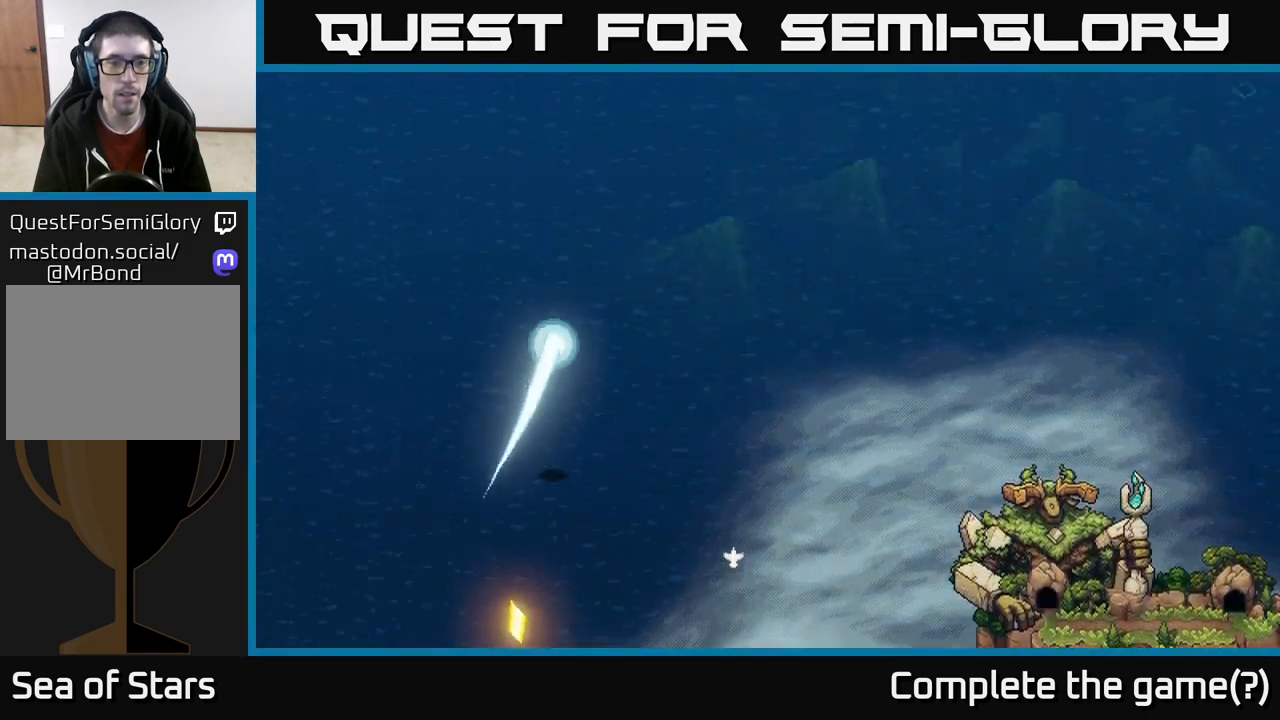
{"buttons": [], "left_stick": "up", "right_stick": "center", "events": []}
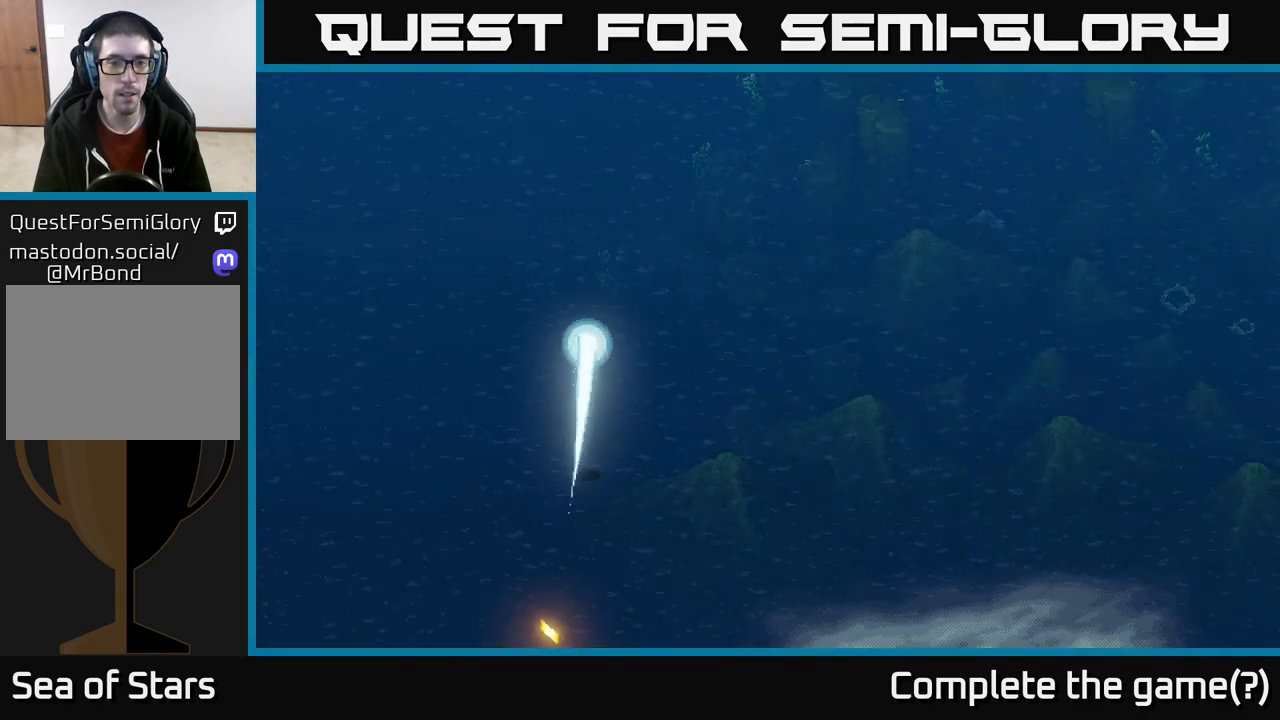
{"buttons": [], "left_stick": "up", "right_stick": "center", "events": []}
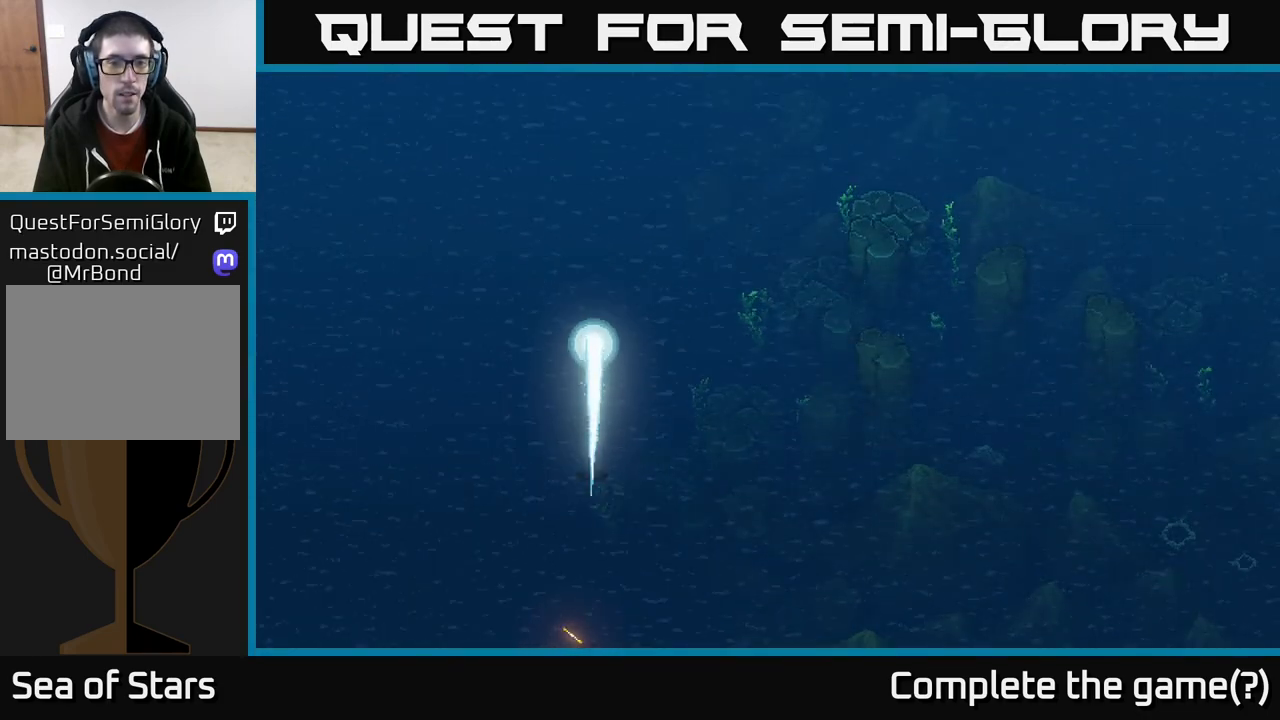
{"buttons": [], "left_stick": "up", "right_stick": "center", "events": []}
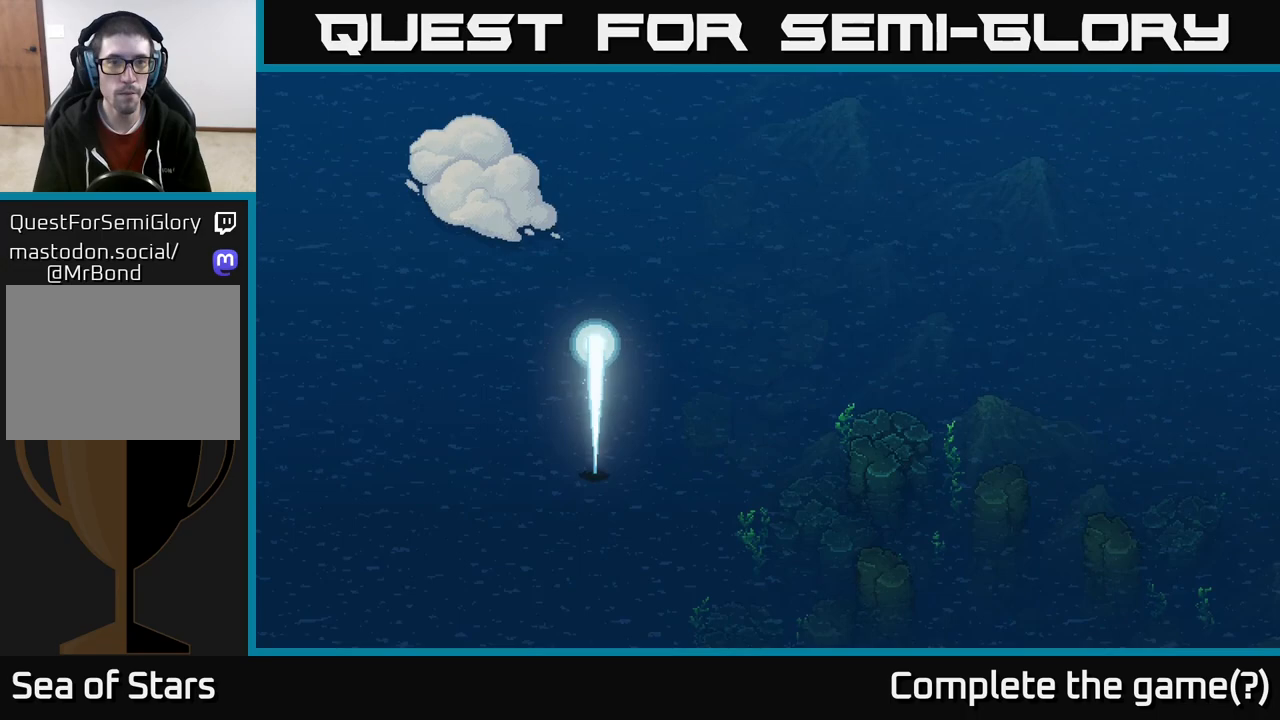
{"buttons": [], "left_stick": "up", "right_stick": "center", "events": []}
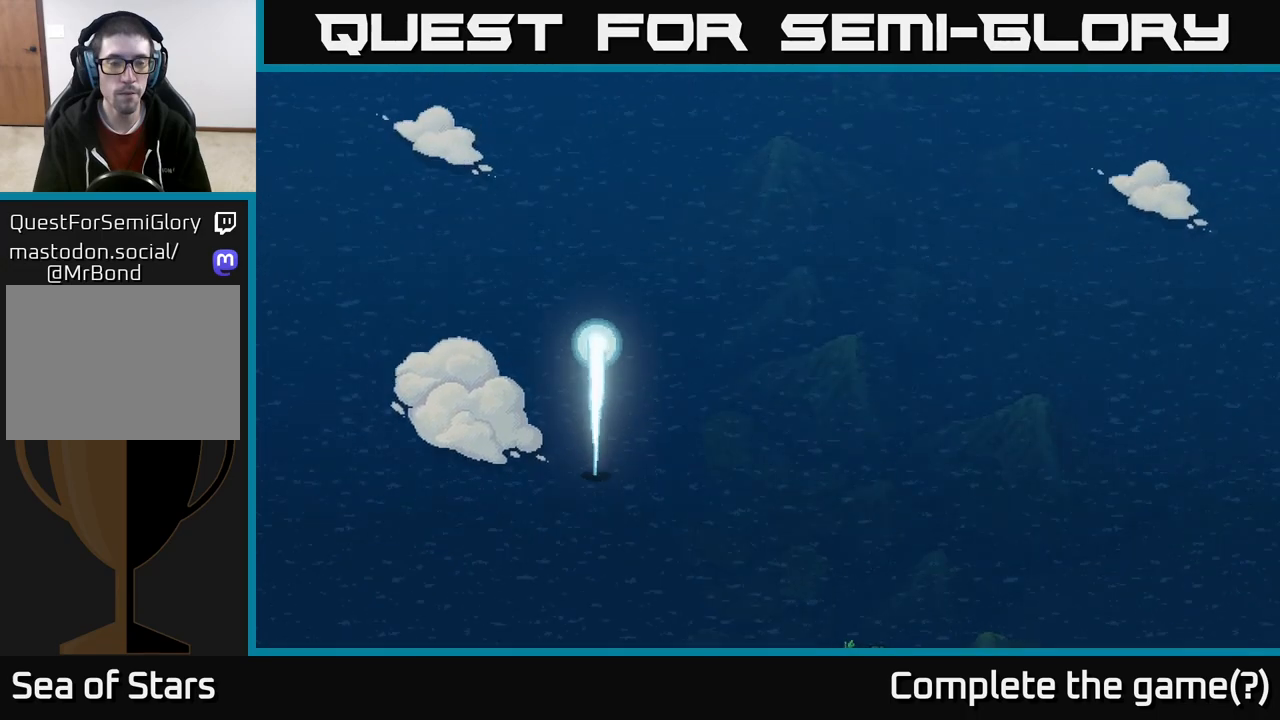
{"buttons": [], "left_stick": "up", "right_stick": "center", "events": []}
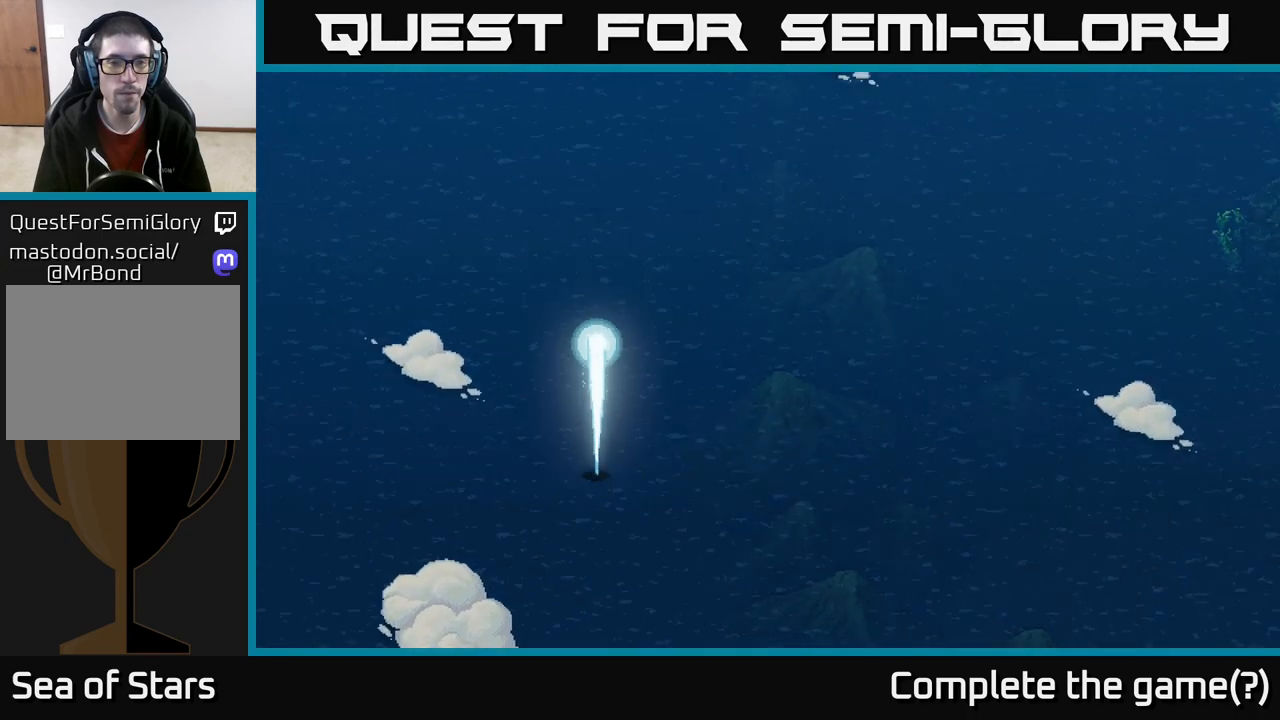
{"buttons": [], "left_stick": "up", "right_stick": "center", "events": []}
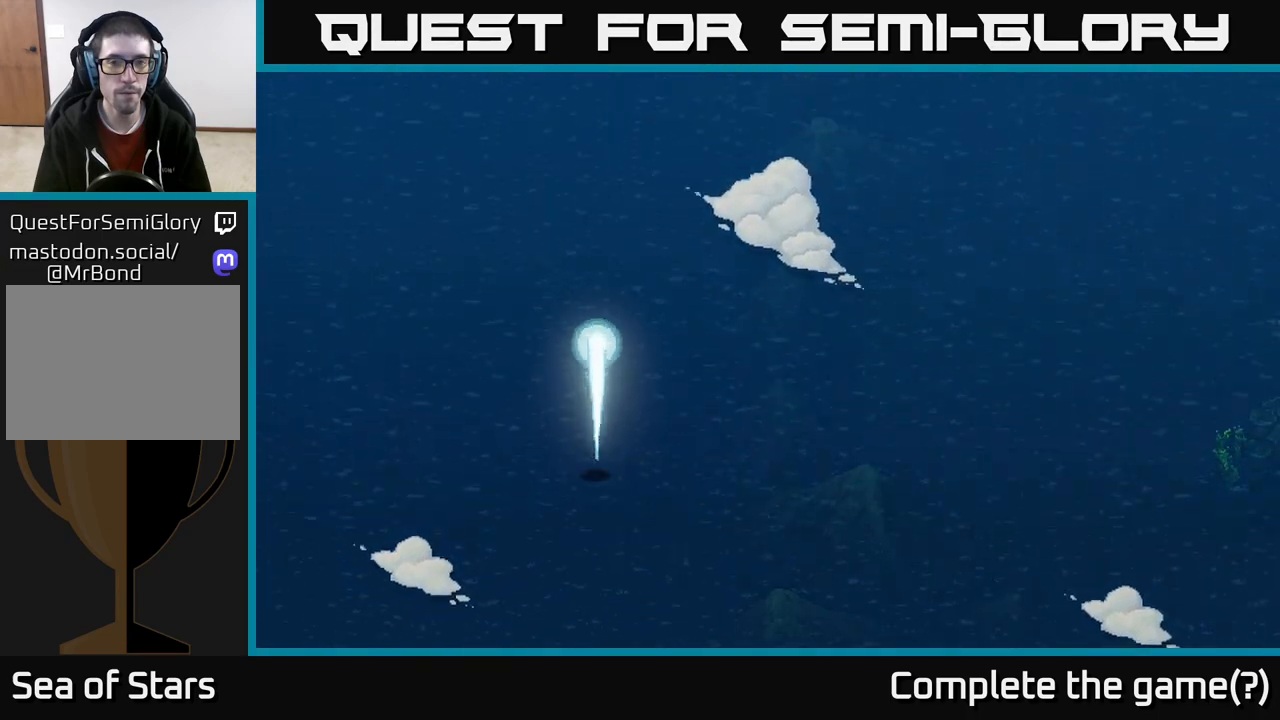
{"buttons": [], "left_stick": "up", "right_stick": "center", "events": []}
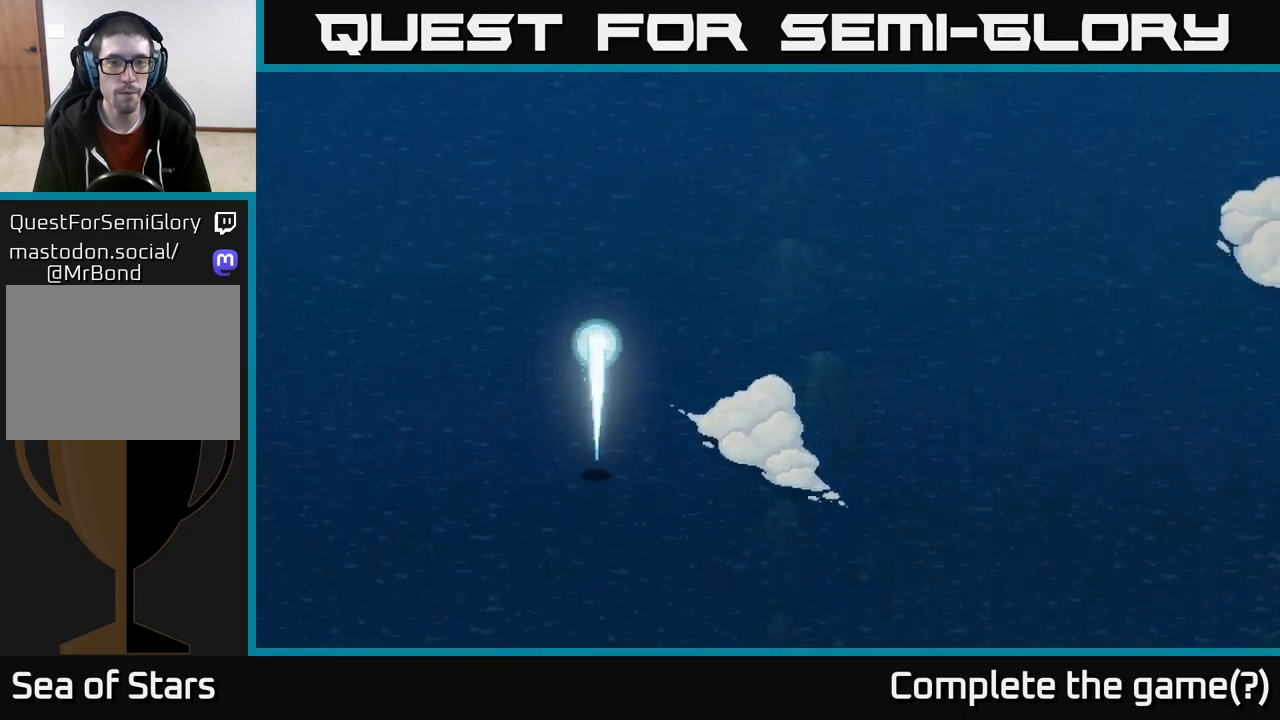
{"buttons": [], "left_stick": "up", "right_stick": "center", "events": []}
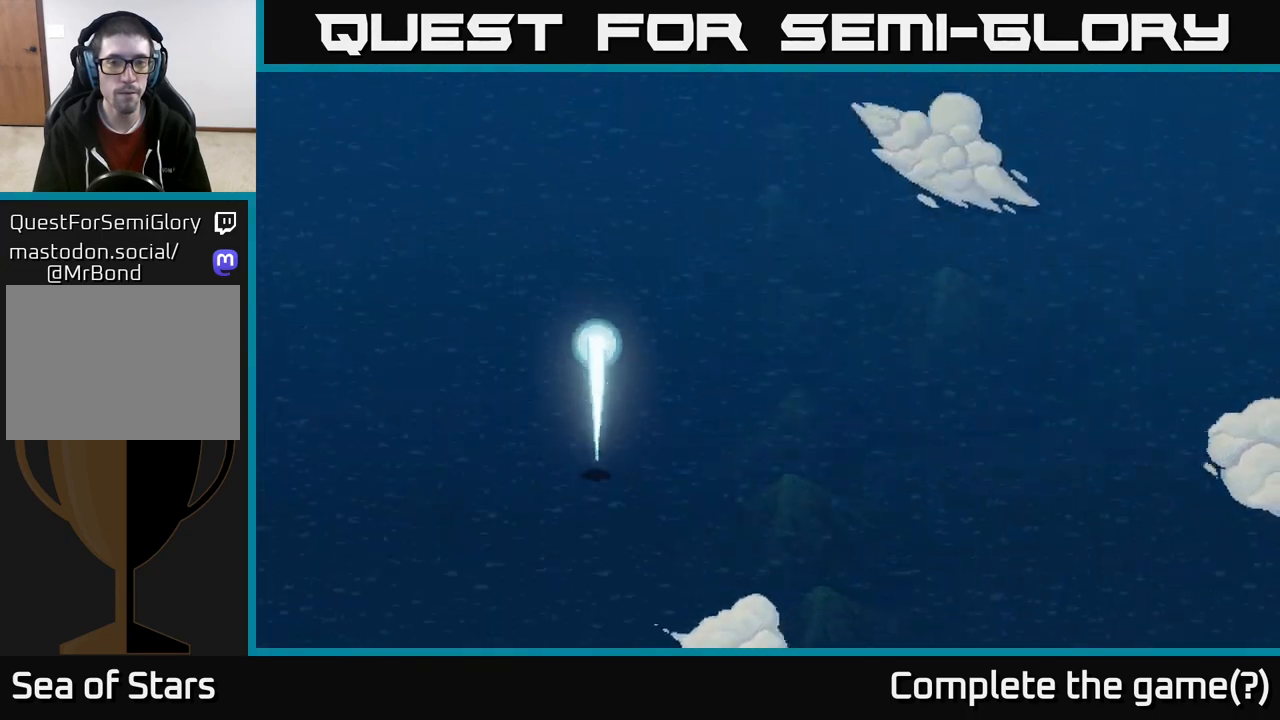
{"buttons": [], "left_stick": "up", "right_stick": "center", "events": []}
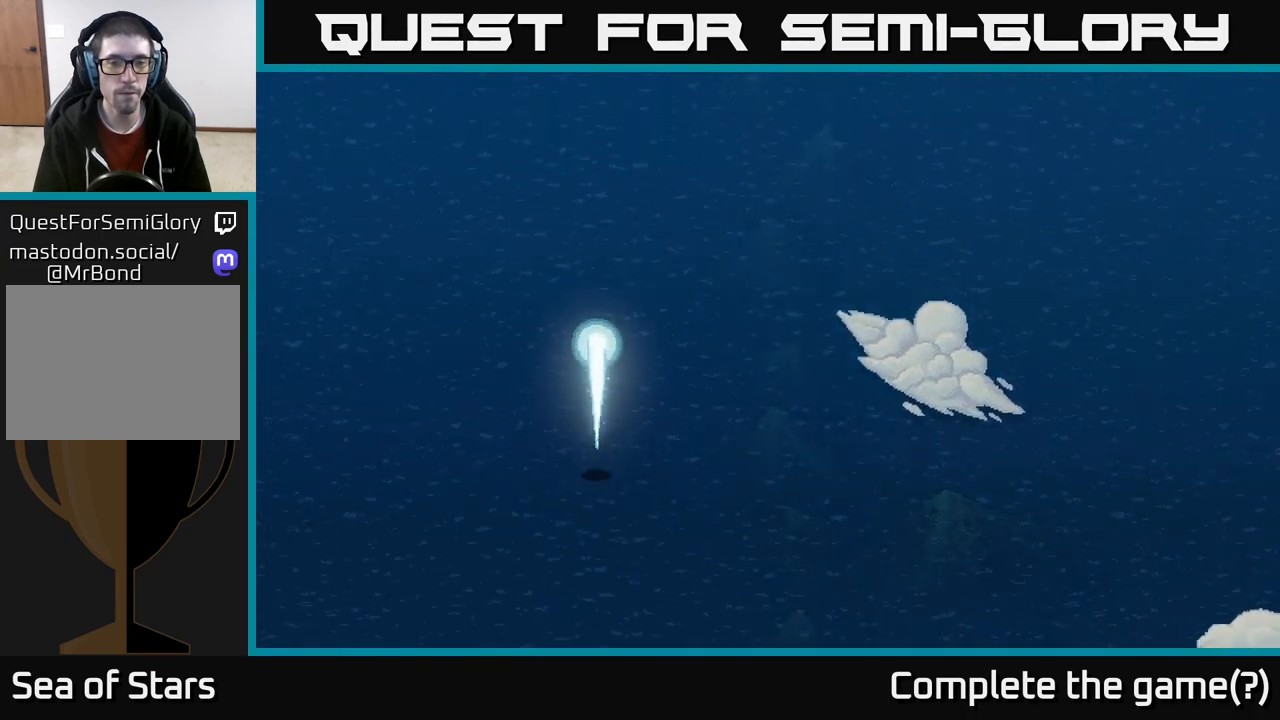
{"buttons": [], "left_stick": "up", "right_stick": "center", "events": []}
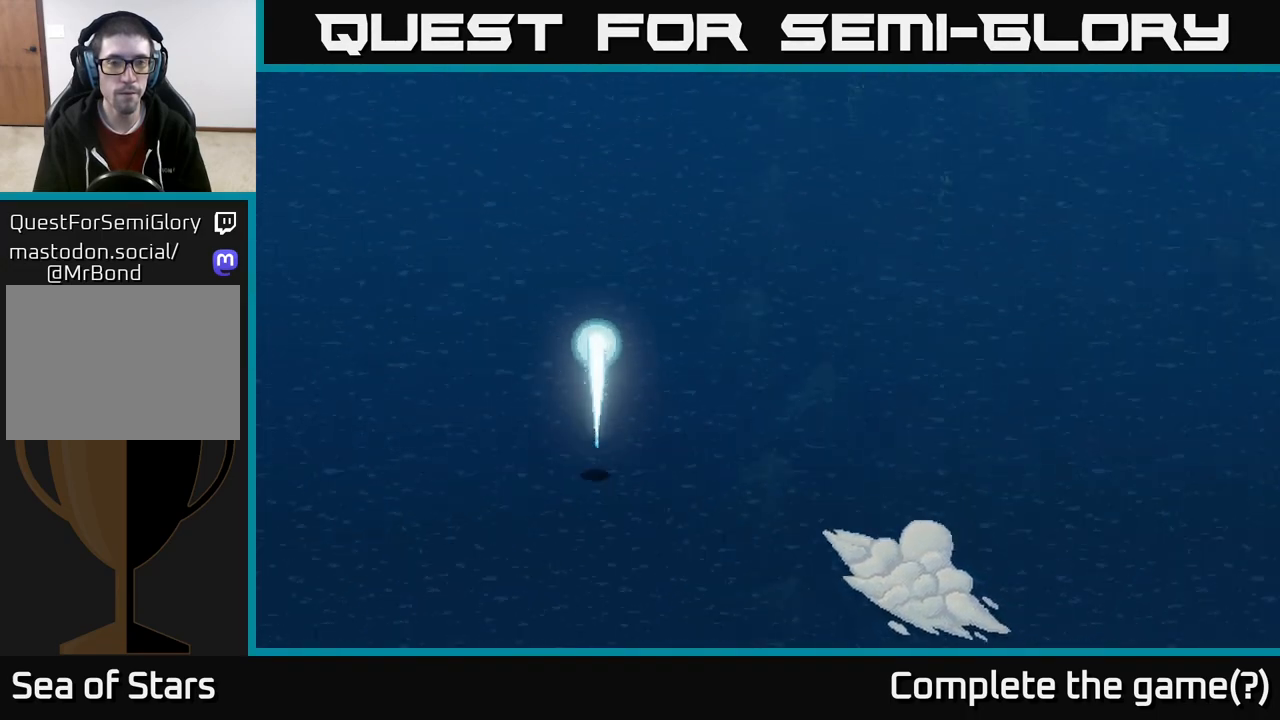
{"buttons": [], "left_stick": "up-right", "right_stick": "center", "events": [[317, "left_stick", "up-right"]]}
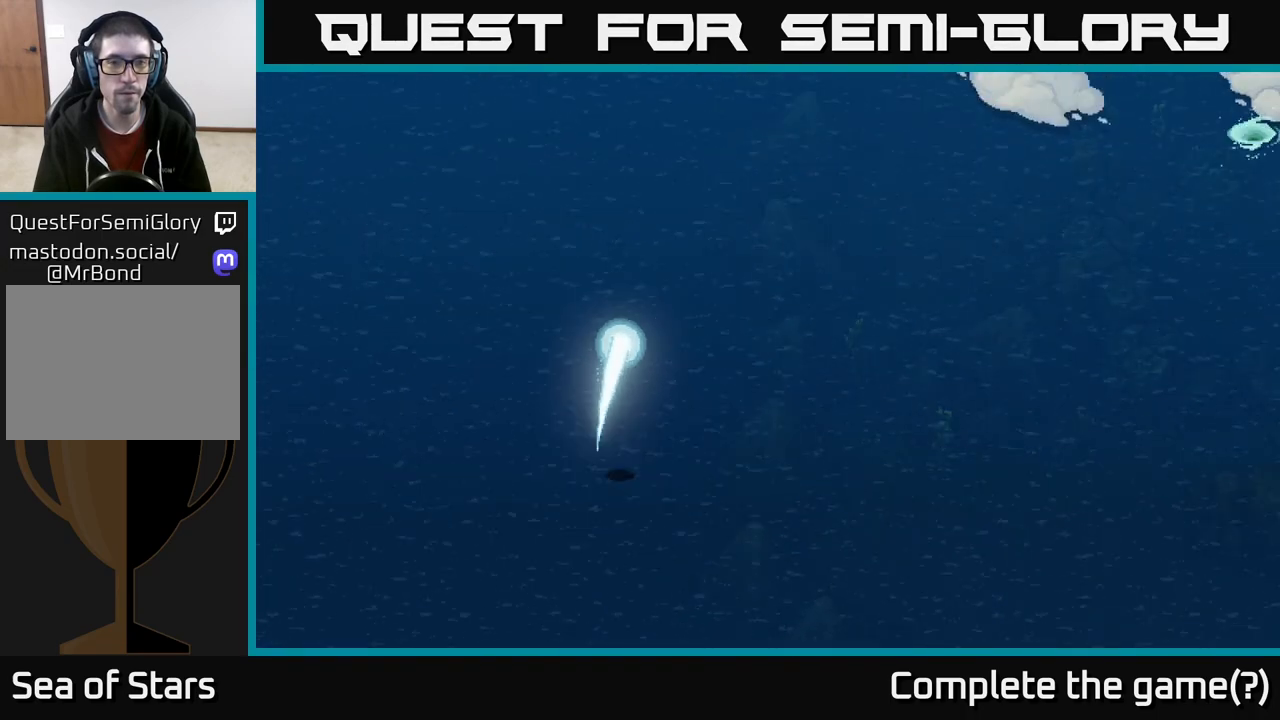
{"buttons": [], "left_stick": "up-right", "right_stick": "center", "events": []}
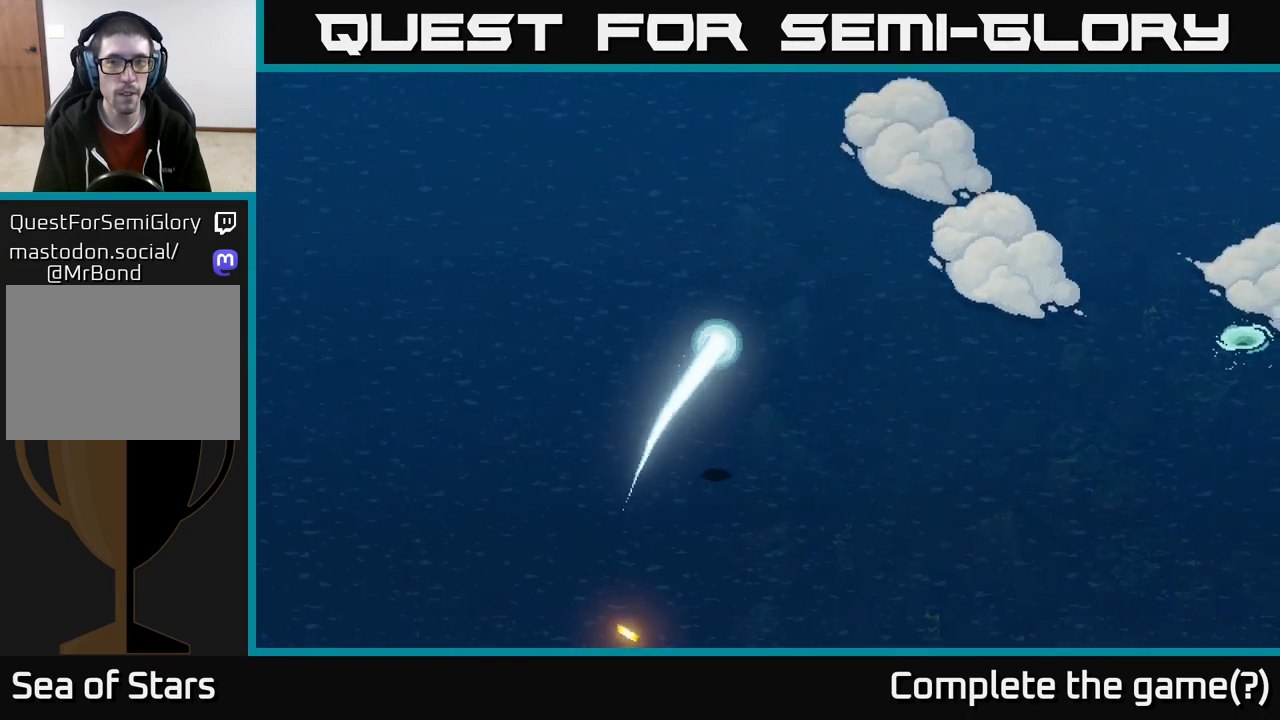
{"buttons": [], "left_stick": "up-right", "right_stick": "center", "events": []}
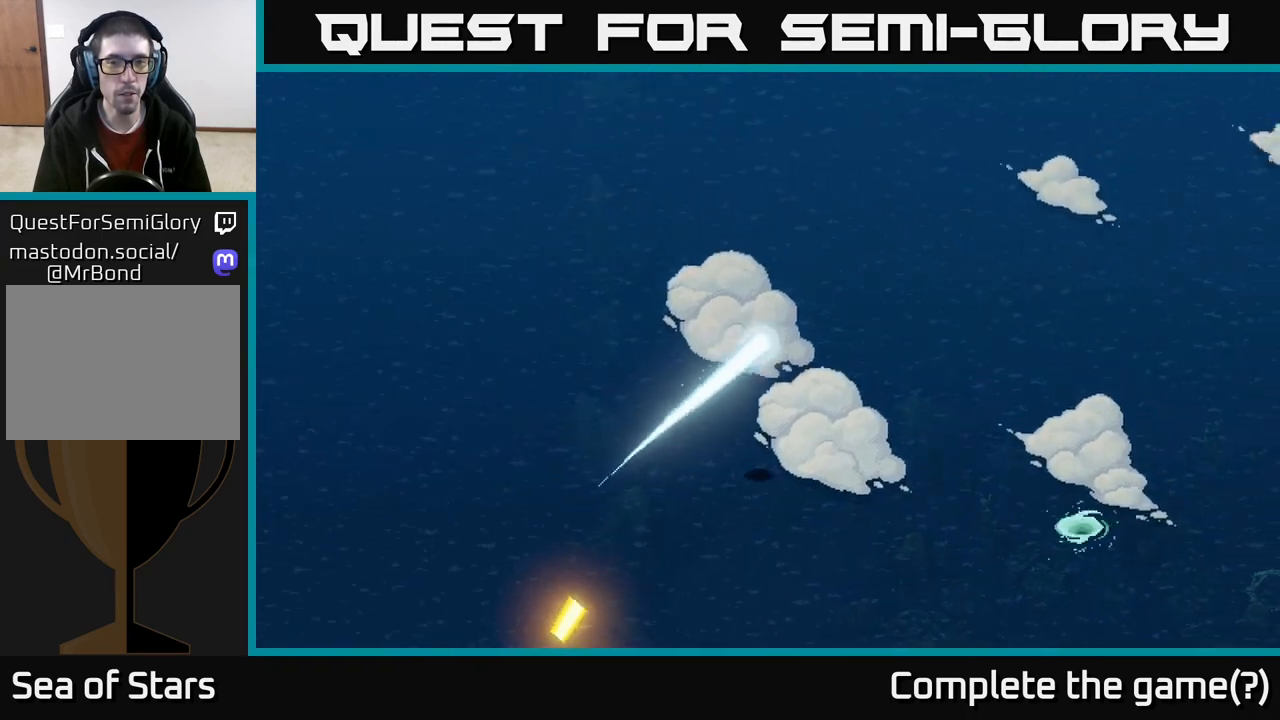
{"buttons": [], "left_stick": "left", "right_stick": "center", "events": [[33, "left_stick", "up"], [167, "left_stick", "up-left"], [450, "left_stick", "left"]]}
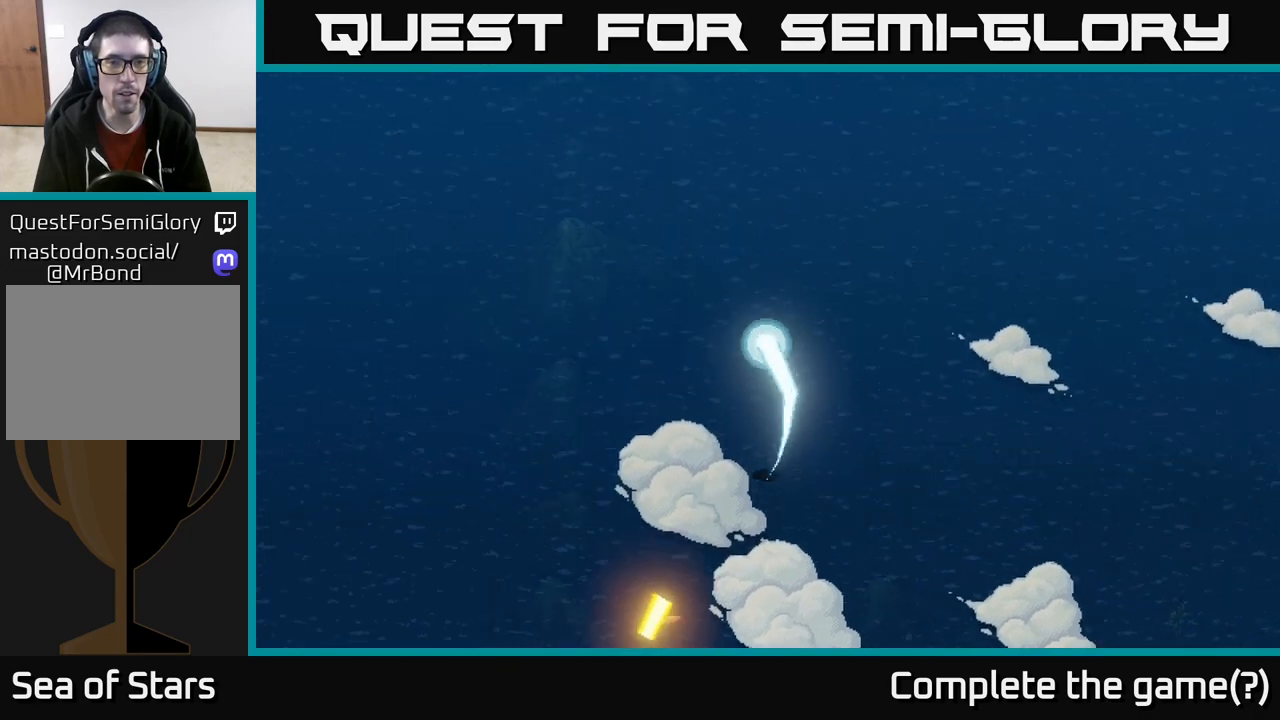
{"buttons": [], "left_stick": "up-left", "right_stick": "center", "events": [[383, "left_stick", "up-left"]]}
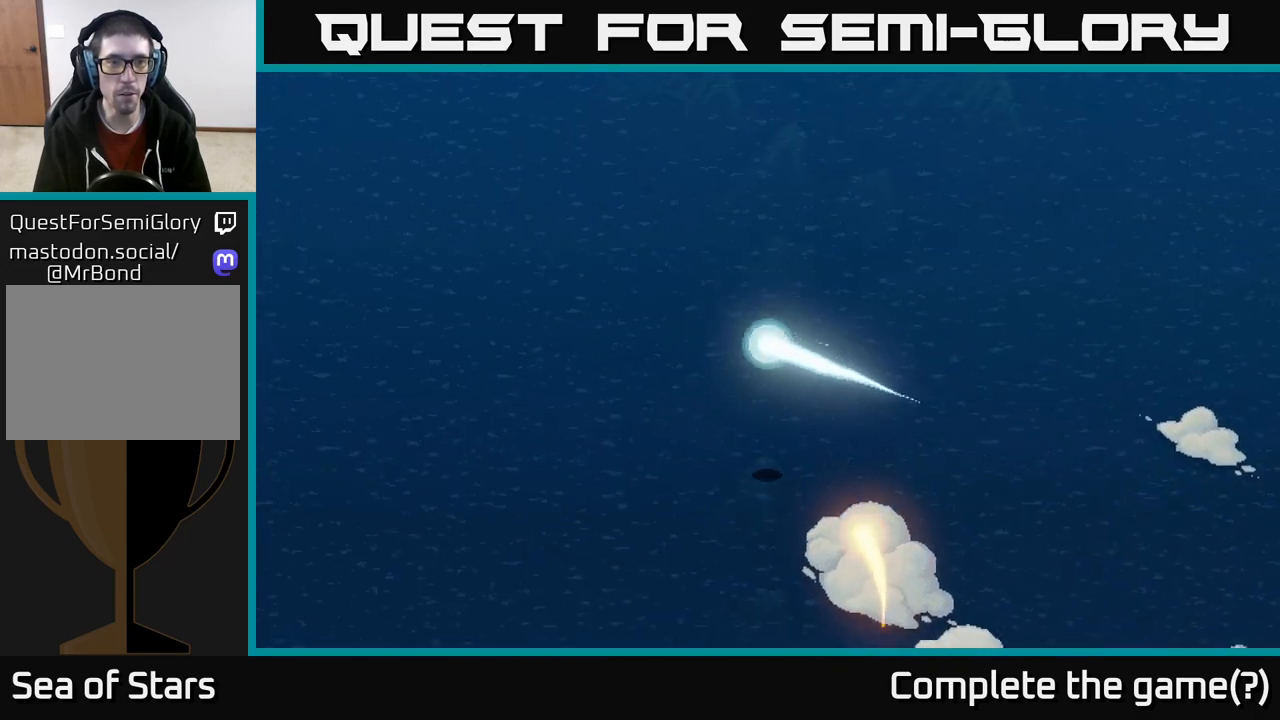
{"buttons": [], "left_stick": "up", "right_stick": "center", "events": [[333, "left_stick", "up"]]}
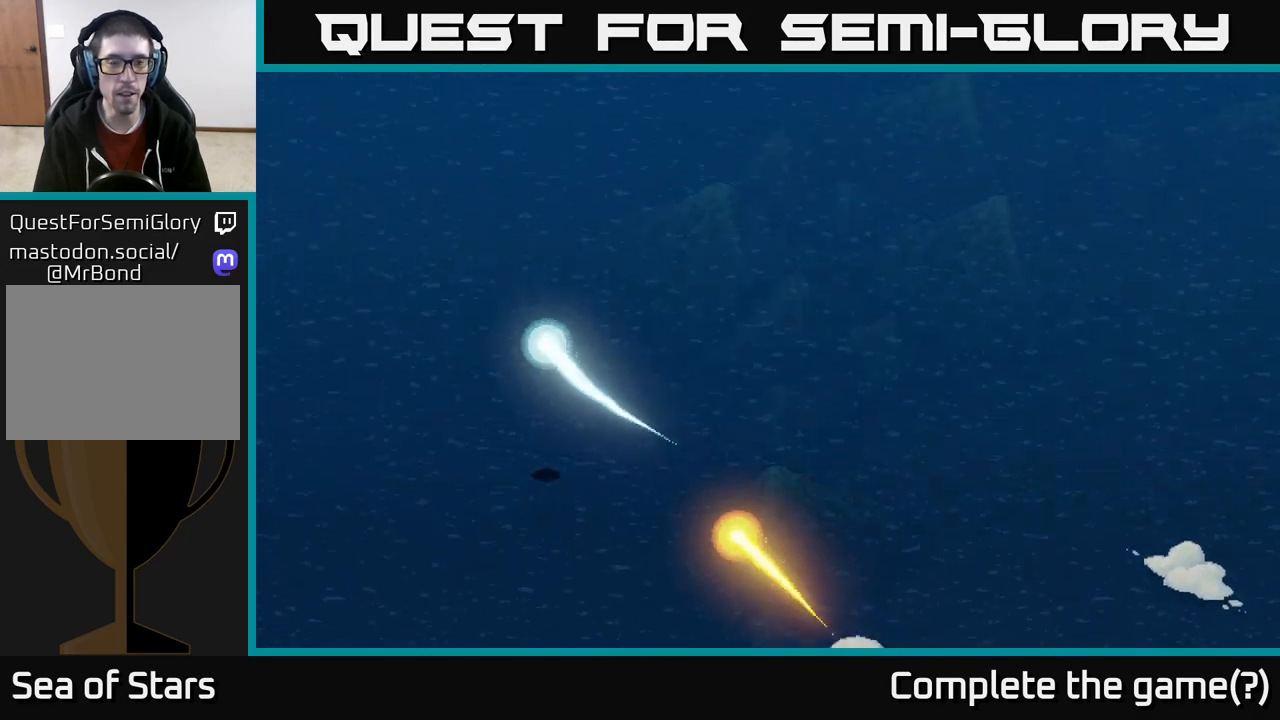
{"buttons": [], "left_stick": "up", "right_stick": "center", "events": []}
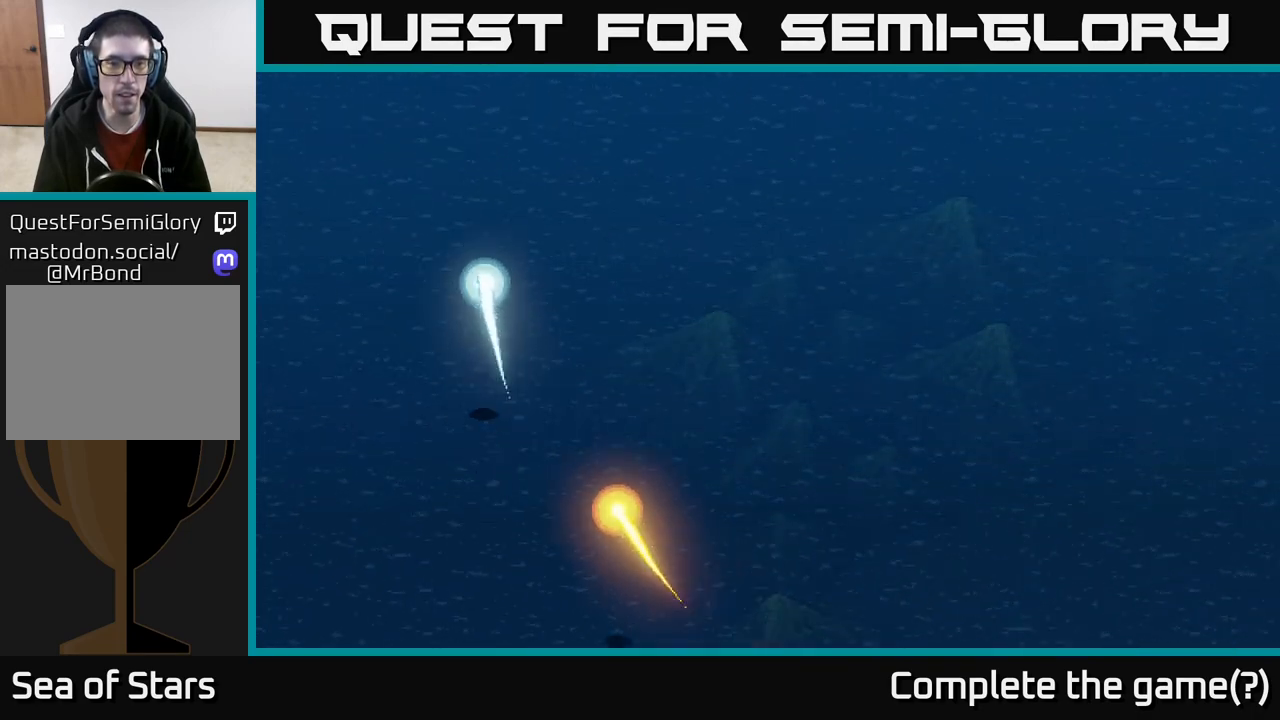
{"buttons": [], "left_stick": "right", "right_stick": "center", "events": [[317, "left_stick", "right"]]}
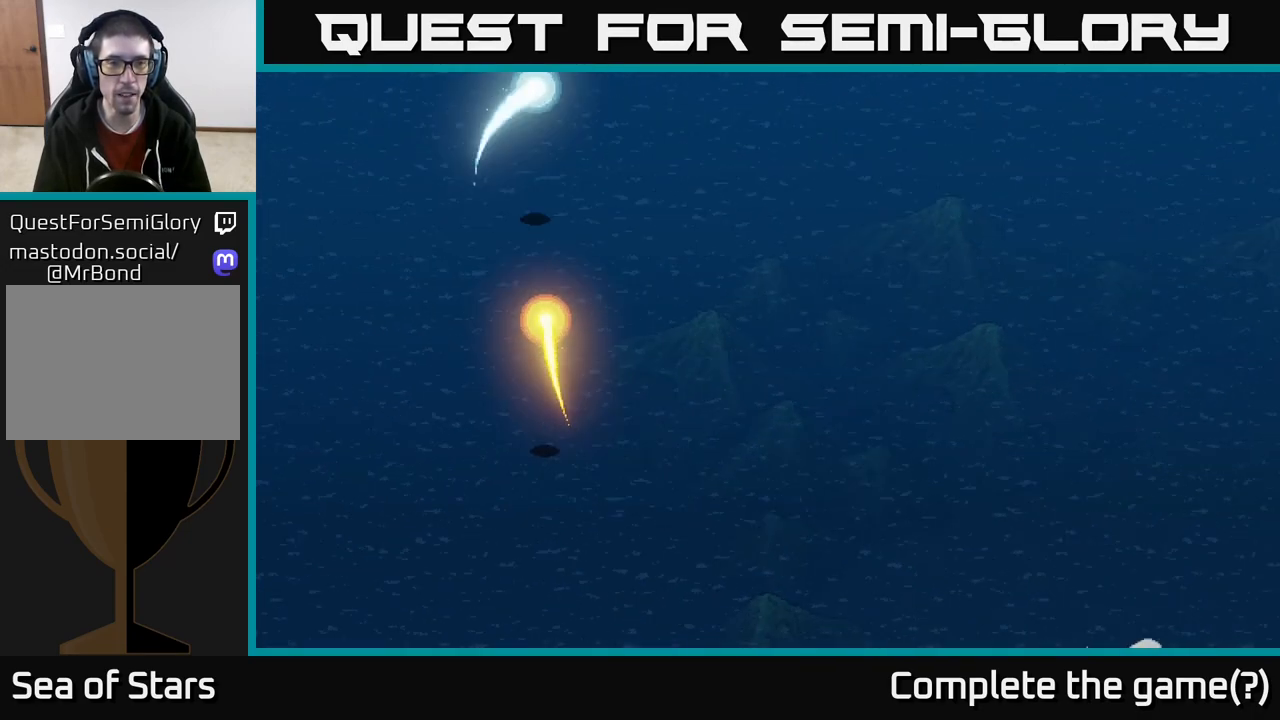
{"buttons": [], "left_stick": "down-right", "right_stick": "center", "events": [[300, "left_stick", "down-right"]]}
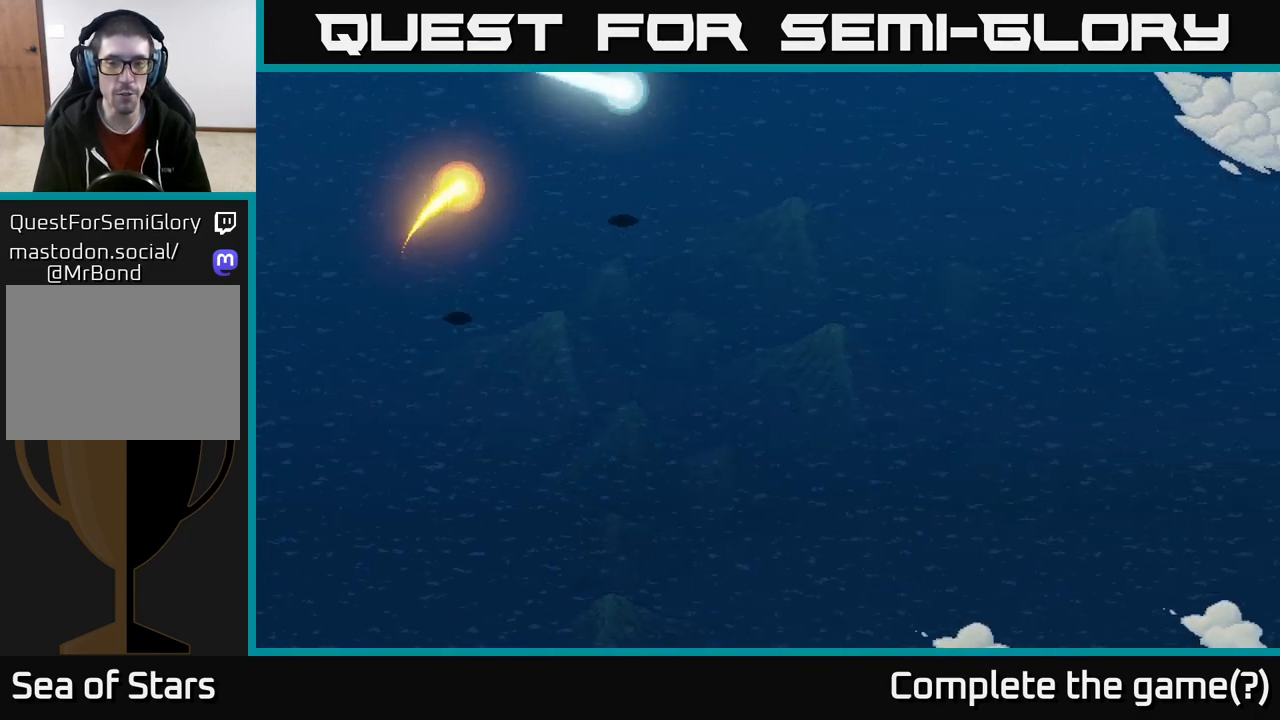
{"buttons": [], "left_stick": "down-right", "right_stick": "center", "events": []}
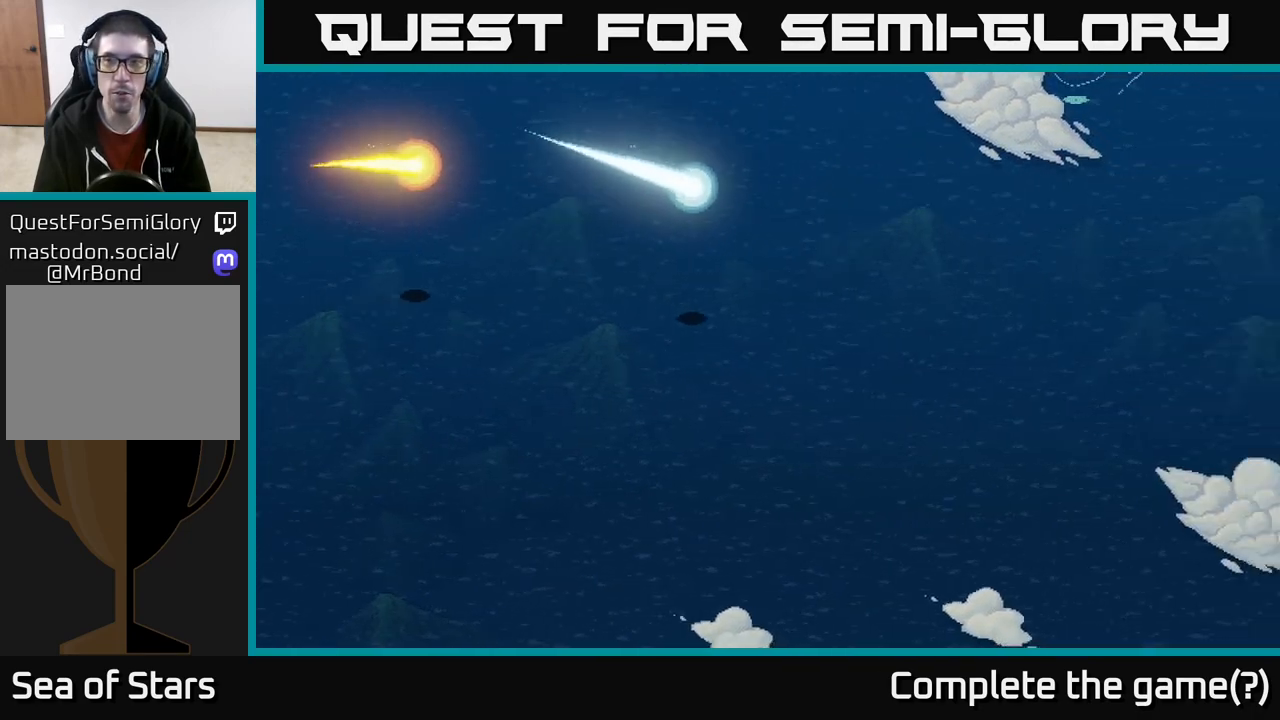
{"buttons": [], "left_stick": "down-right", "right_stick": "center", "events": []}
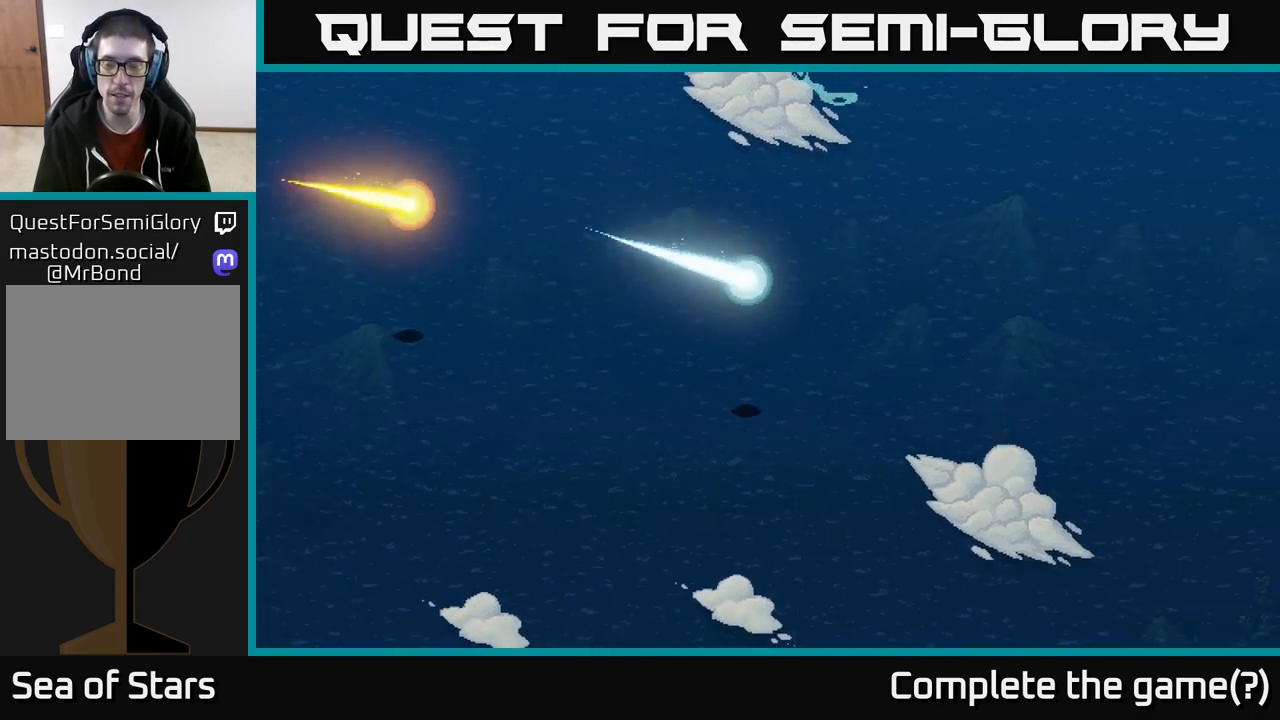
{"buttons": [], "left_stick": "down-right", "right_stick": "center", "events": []}
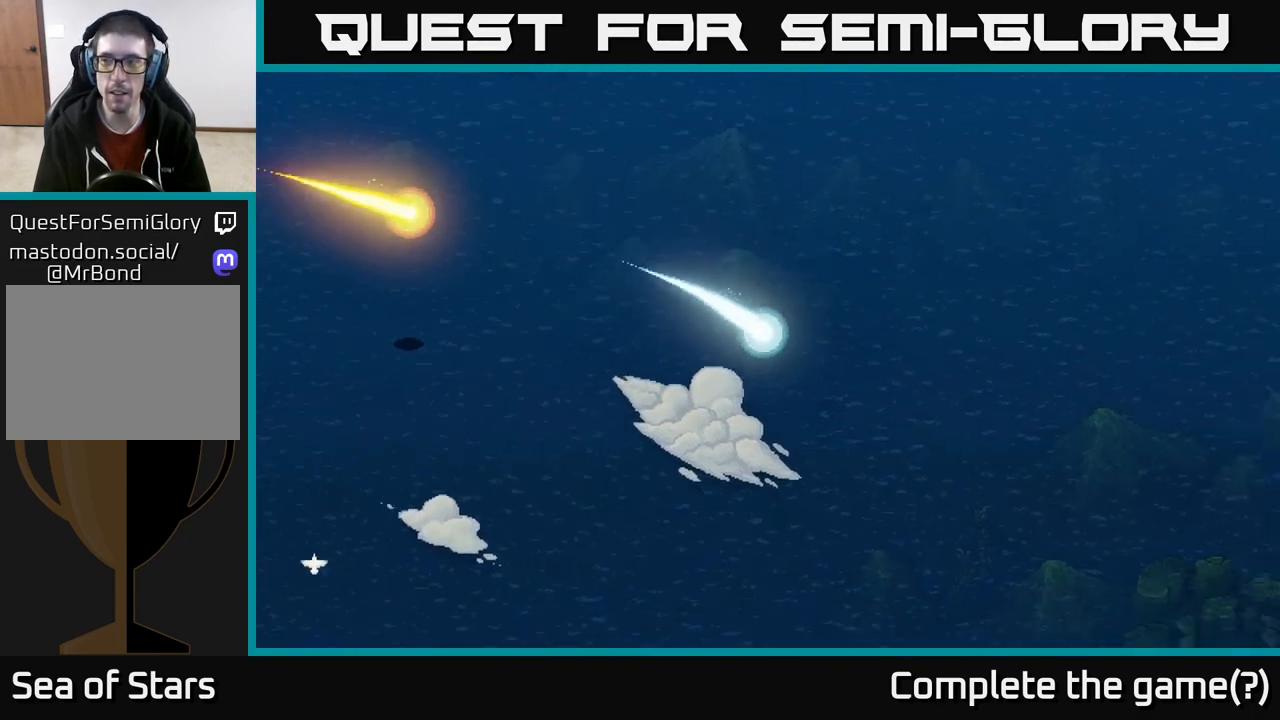
{"buttons": [], "left_stick": "down-right", "right_stick": "center", "events": []}